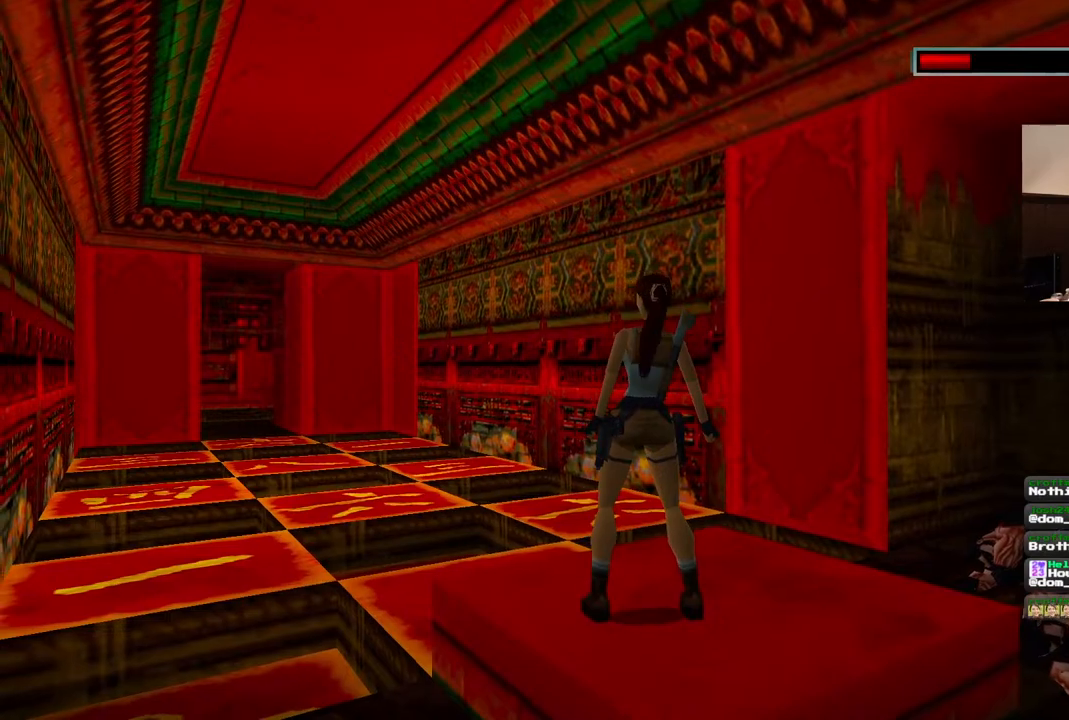
Gameplay with a controller (PlayStation layout); each line is a JSON object with the inputs held at the frame after it (dt_ms = milliseconds from this image to that frame). "events" lists button and stick changes between this image and that frame as [ms after this image, input, new state], when the widget could be followed in between. Not read: L1 L3 R3.
{"dt_ms": 500, "buttons": ["R1", "DPAD_UP", "DPAD_LEFT"], "left_stick": "center", "right_stick": "center", "events": [[233, "DPAD_LEFT", "down"]]}
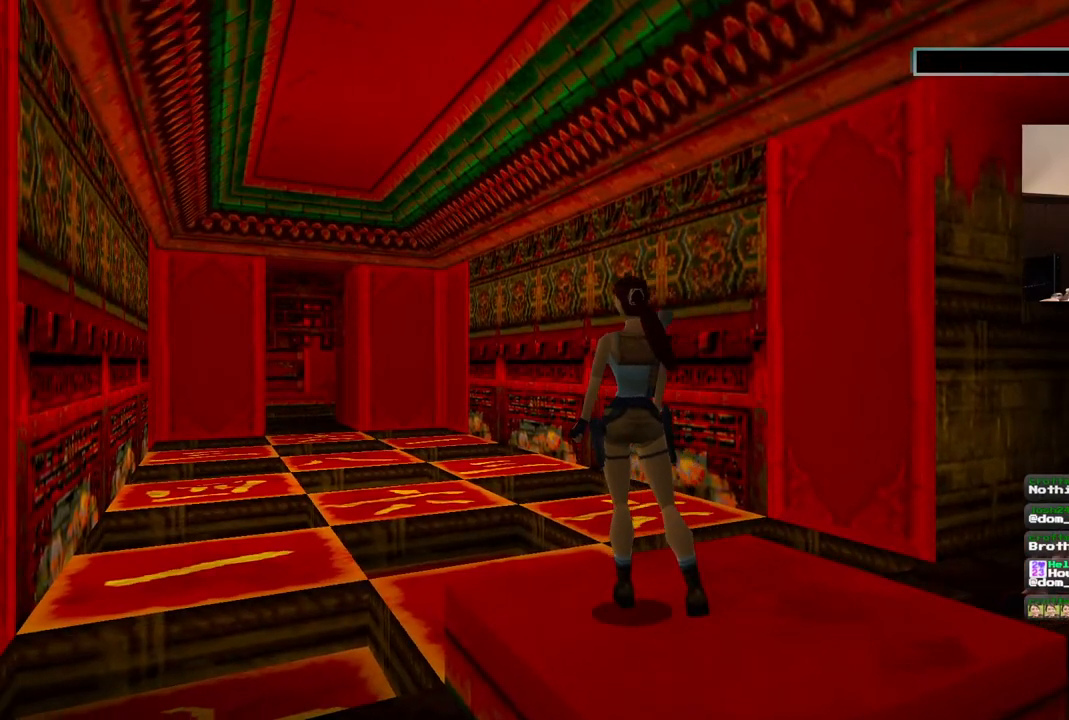
{"dt_ms": 500, "buttons": [], "left_stick": "center", "right_stick": "center", "events": [[83, "DPAD_LEFT", "up"], [150, "DPAD_UP", "up"], [233, "R1", "up"]]}
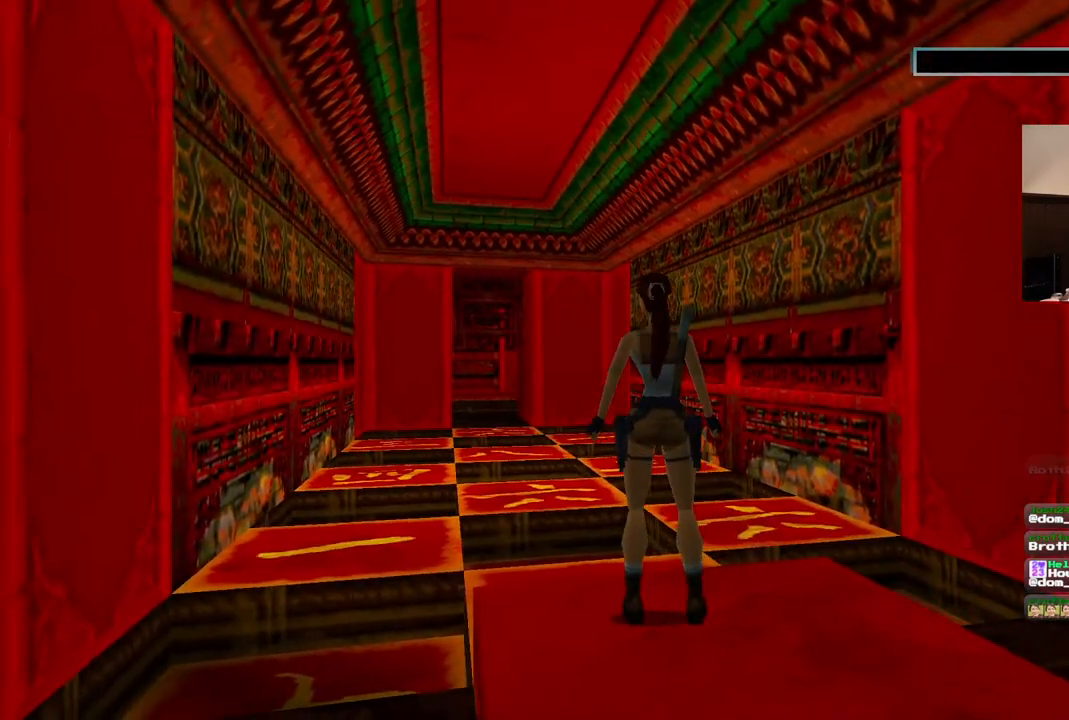
{"dt_ms": 500, "buttons": ["DPAD_UP"], "left_stick": "center", "right_stick": "center", "events": [[417, "DPAD_UP", "down"]]}
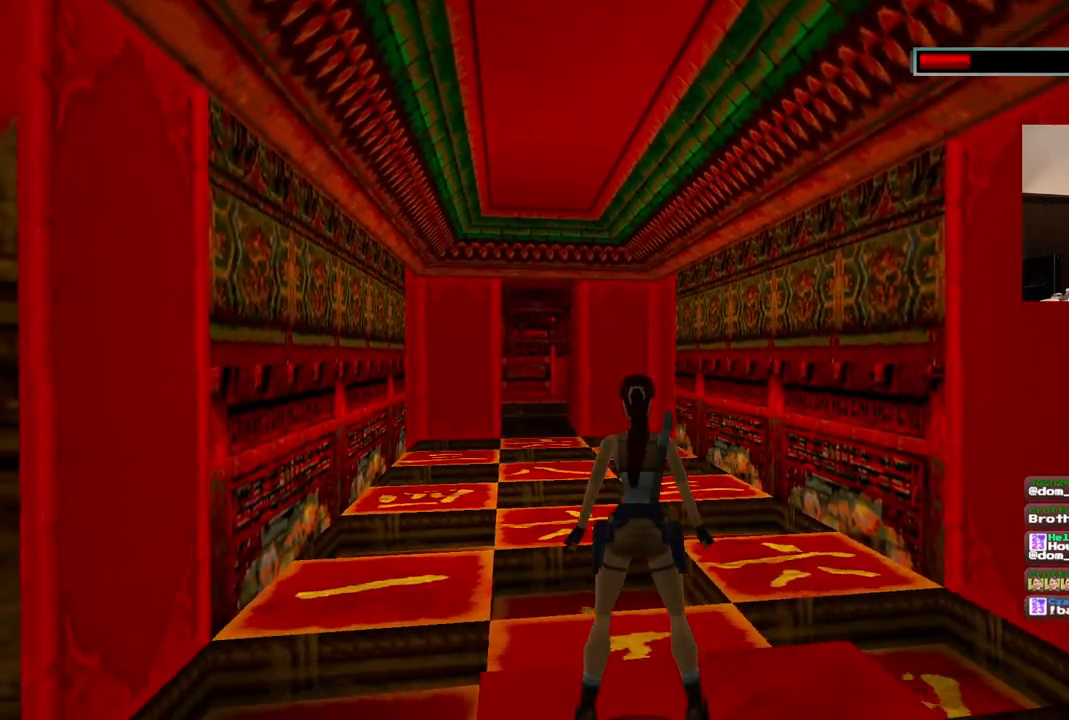
{"dt_ms": 500, "buttons": [], "left_stick": "center", "right_stick": "center", "events": [[17, "DPAD_LEFT", "down"], [183, "DPAD_LEFT", "up"], [200, "DPAD_UP", "up"], [433, "DPAD_DOWN", "down"], [500, "DPAD_DOWN", "up"]]}
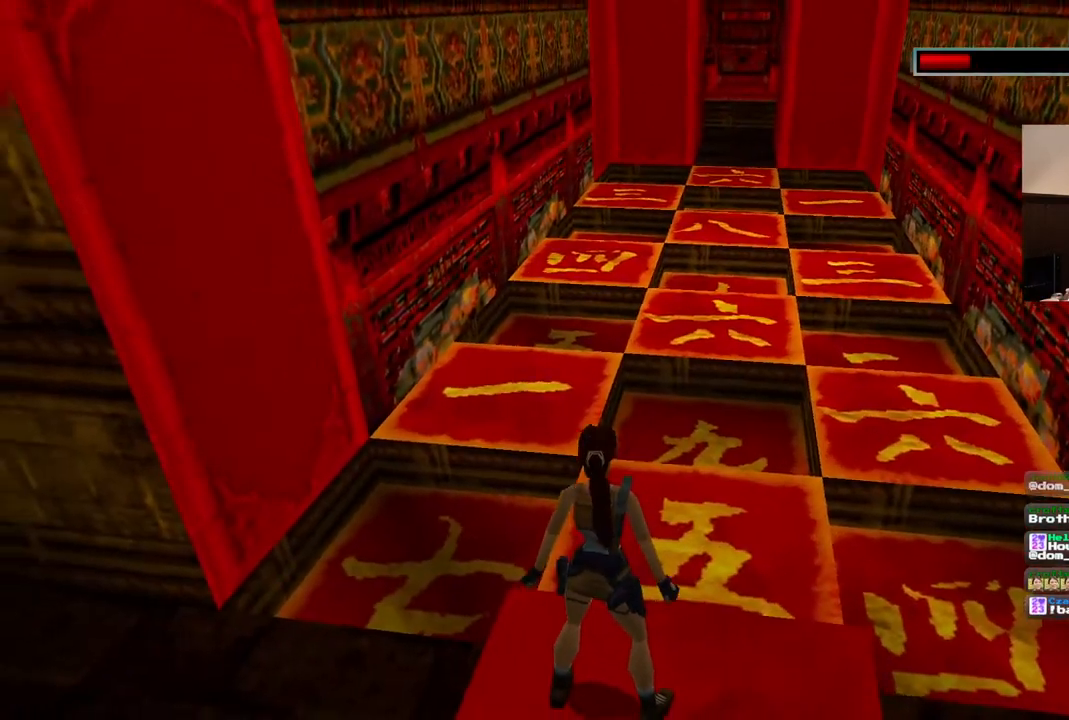
{"dt_ms": 500, "buttons": ["DPAD_LEFT"], "left_stick": "center", "right_stick": "center"}
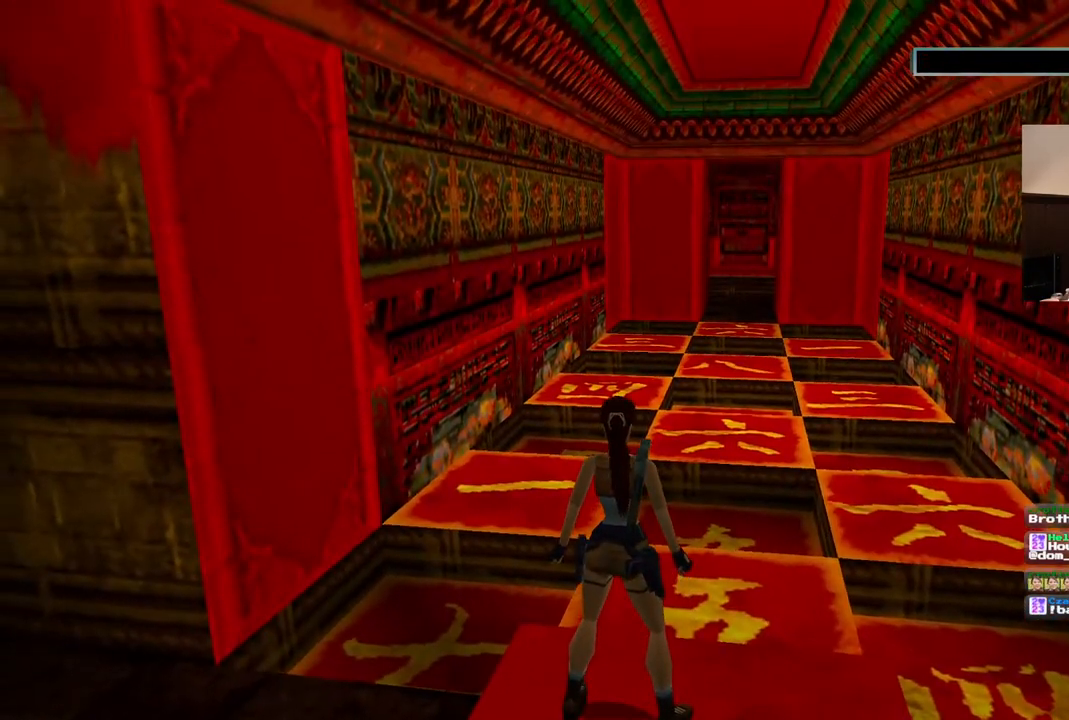
{"dt_ms": 500, "buttons": ["DPAD_LEFT"], "left_stick": "center", "right_stick": "center", "events": [[233, "DPAD_LEFT", "up"], [467, "DPAD_LEFT", "down"]]}
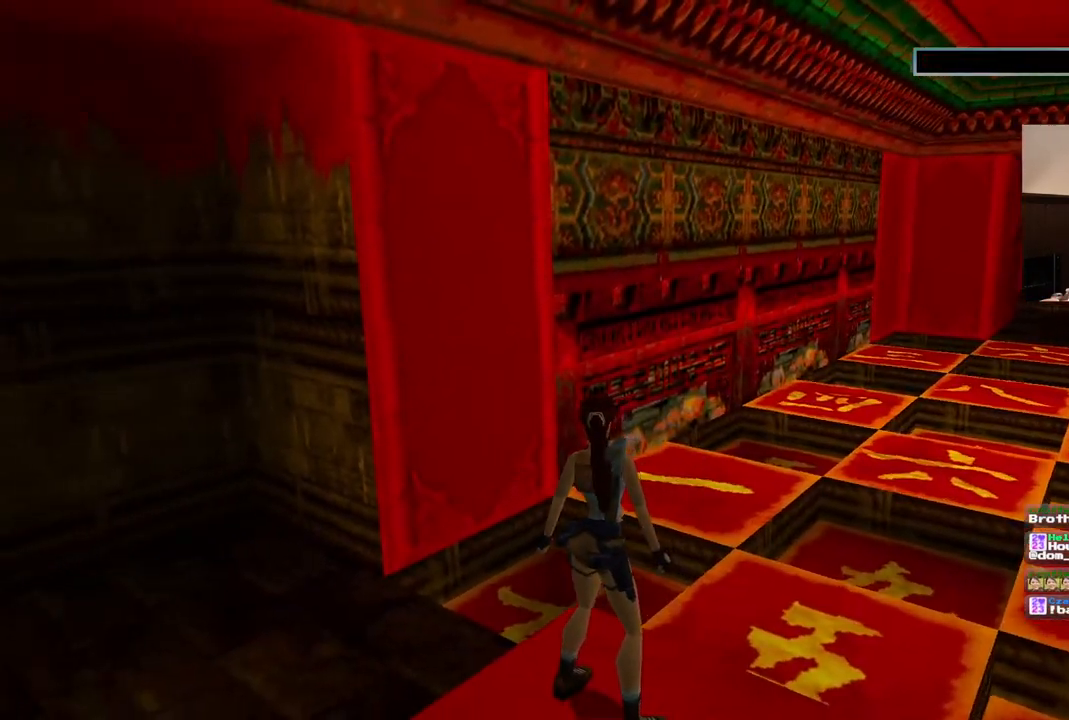
{"dt_ms": 500, "buttons": [], "left_stick": "center", "right_stick": "center", "events": [[150, "DPAD_LEFT", "up"]]}
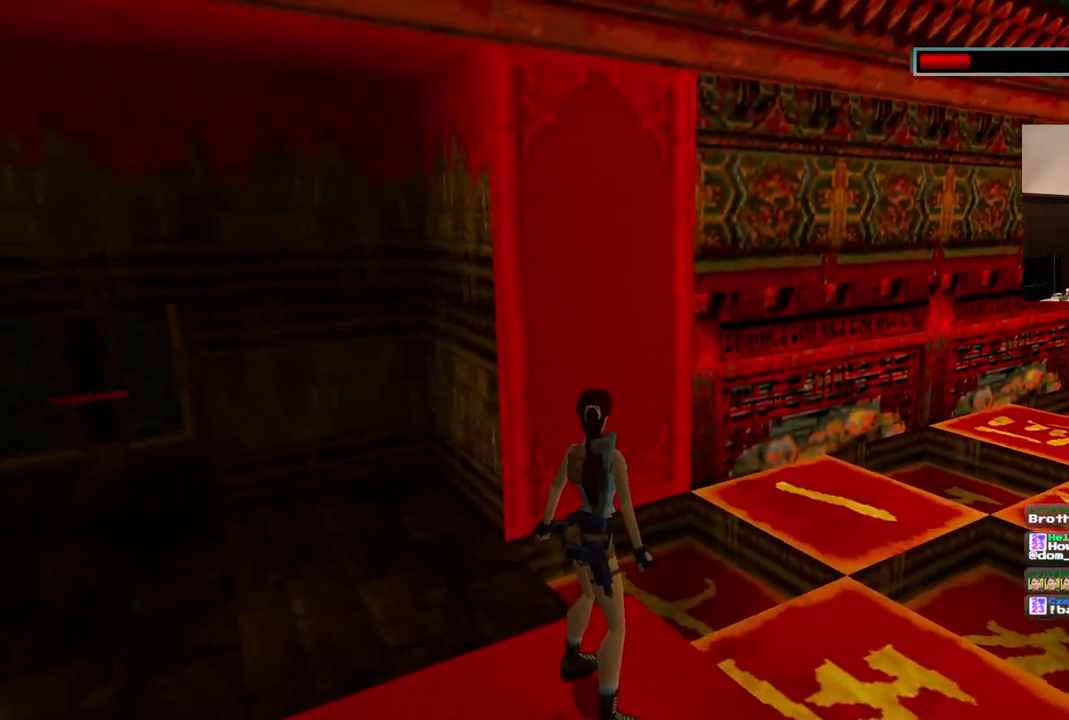
{"dt_ms": 500, "buttons": [], "left_stick": "center", "right_stick": "center", "events": []}
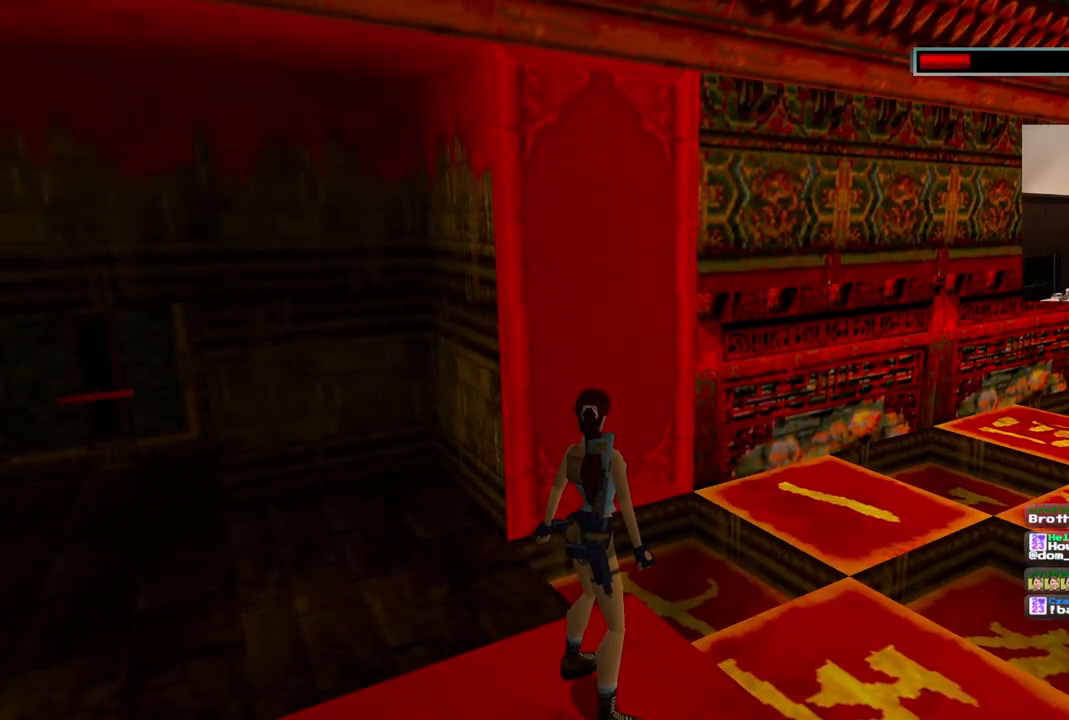
{"dt_ms": 500, "buttons": [], "left_stick": "center", "right_stick": "center", "events": [[83, "DPAD_RIGHT", "down"], [233, "DPAD_RIGHT", "up"]]}
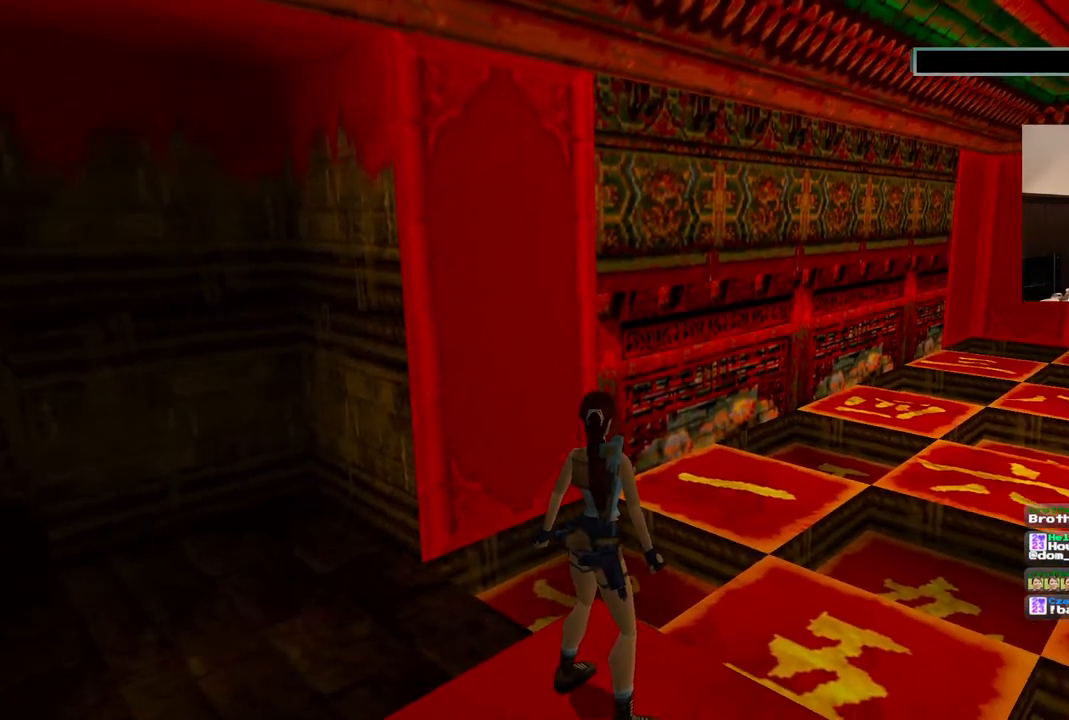
{"dt_ms": 1000, "buttons": ["DPAD_RIGHT"], "left_stick": "center", "right_stick": "center", "events": [[467, "DPAD_RIGHT", "down"]]}
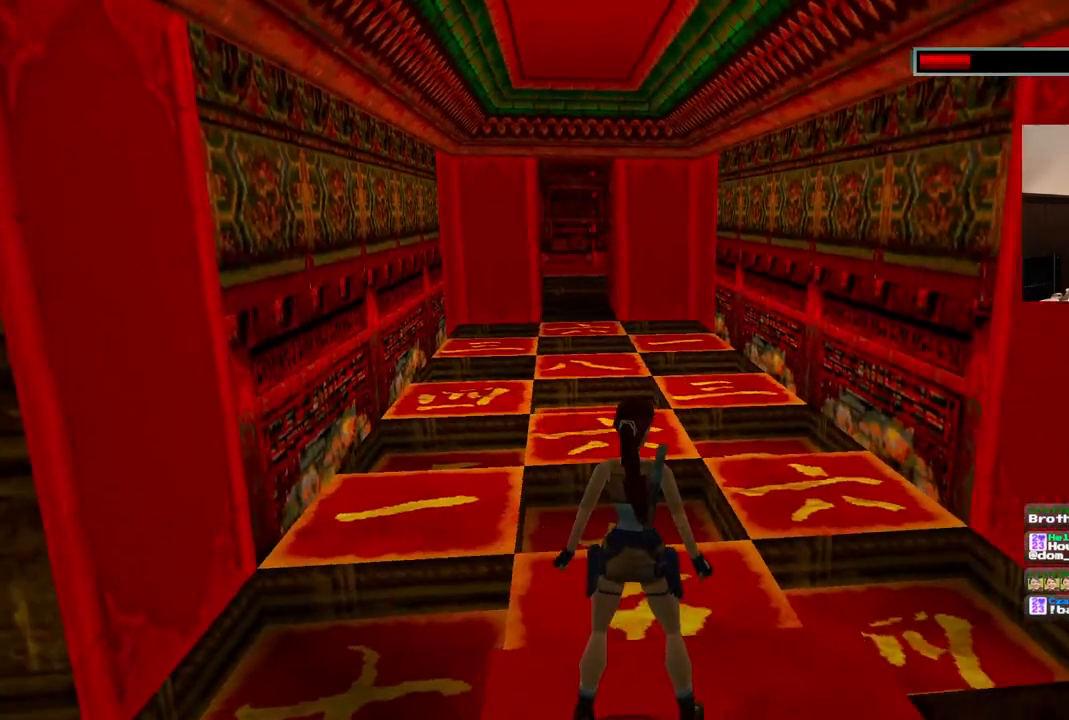
{"dt_ms": 500, "buttons": [], "left_stick": "center", "right_stick": "center", "events": [[300, "DPAD_RIGHT", "up"]]}
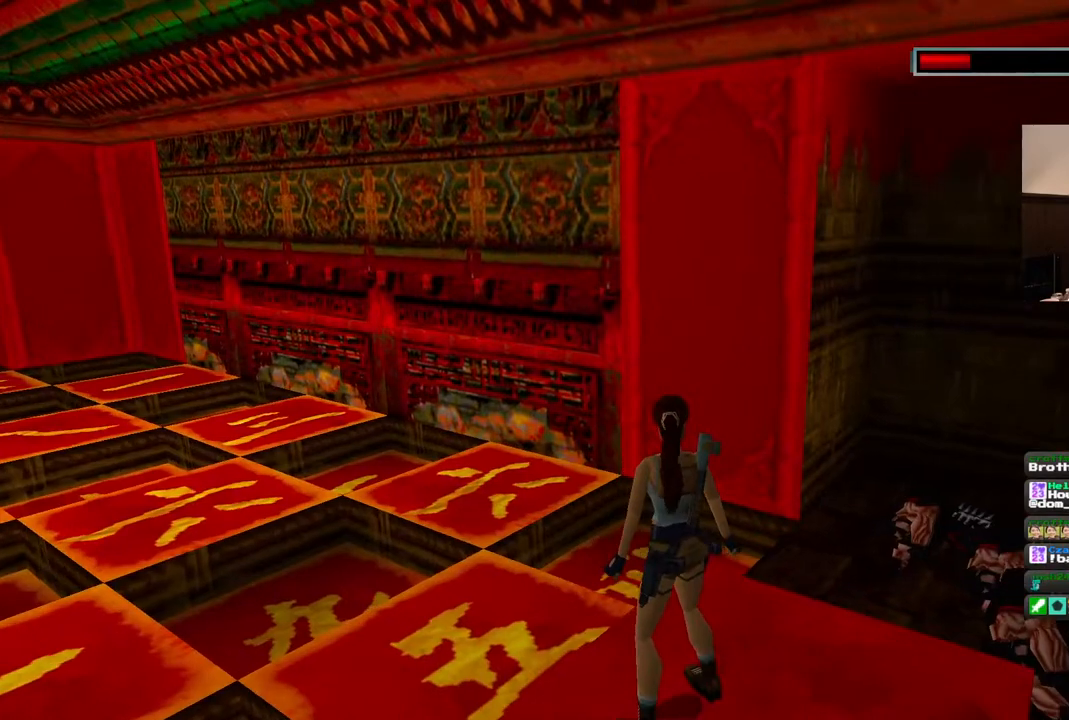
{"dt_ms": 500, "buttons": ["DPAD_LEFT"], "left_stick": "center", "right_stick": "center", "events": [[117, "DPAD_LEFT", "down"]]}
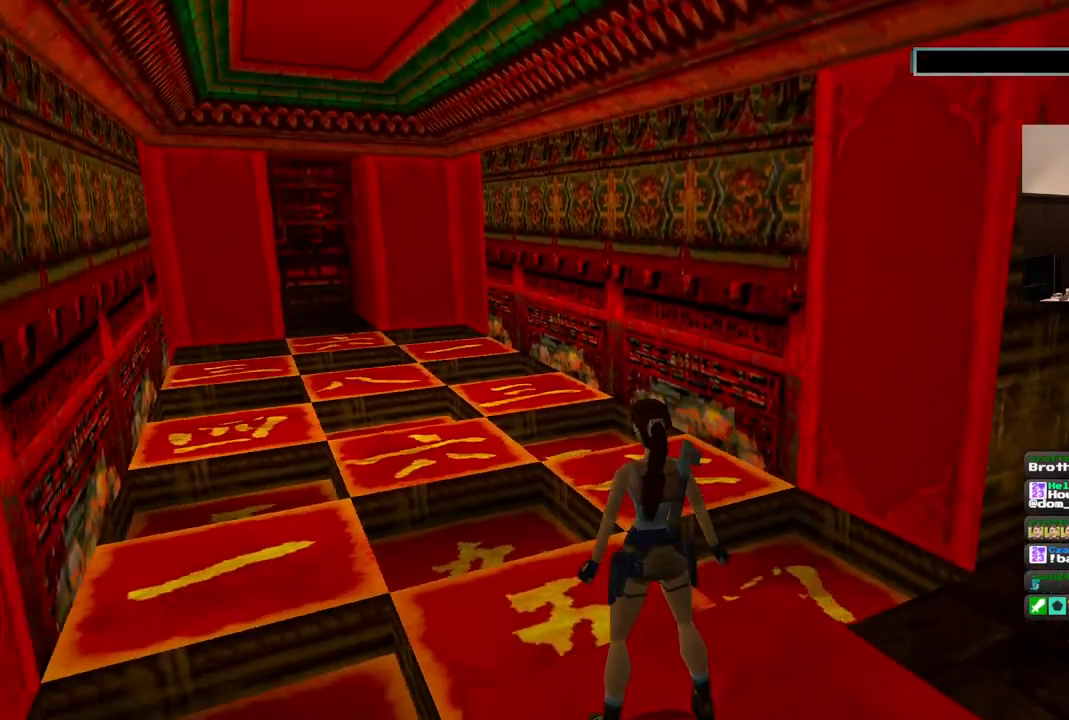
{"dt_ms": 500, "buttons": [], "left_stick": "center", "right_stick": "center", "events": [[117, "DPAD_LEFT", "up"]]}
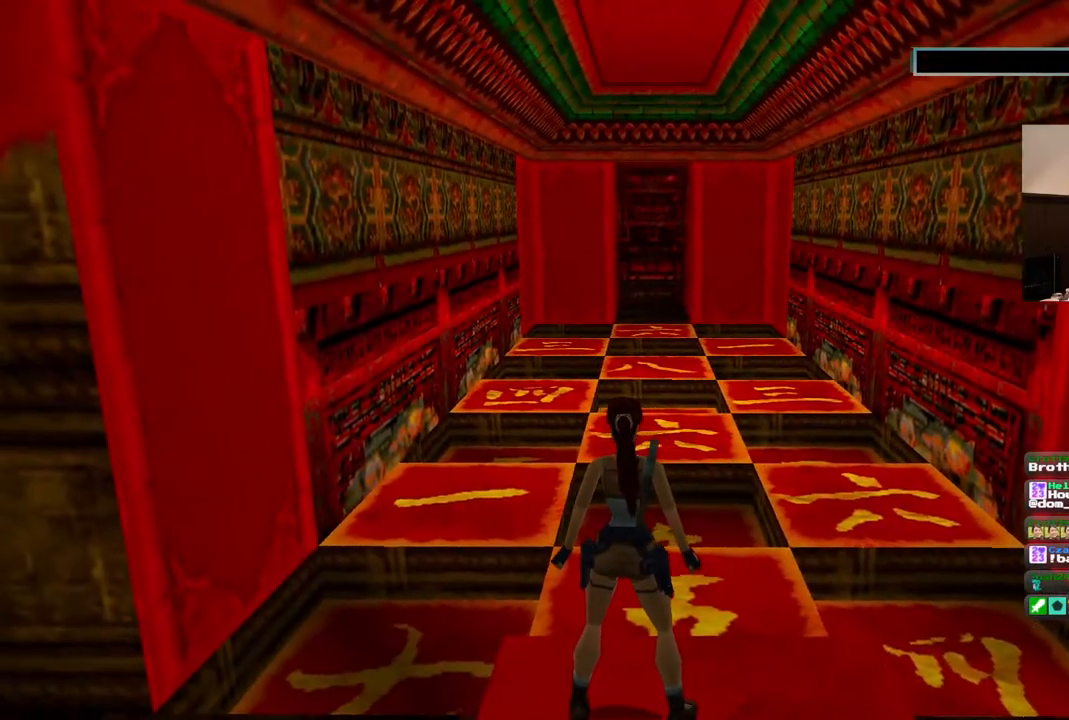
{"dt_ms": 500, "buttons": [], "left_stick": "center", "right_stick": "center", "events": []}
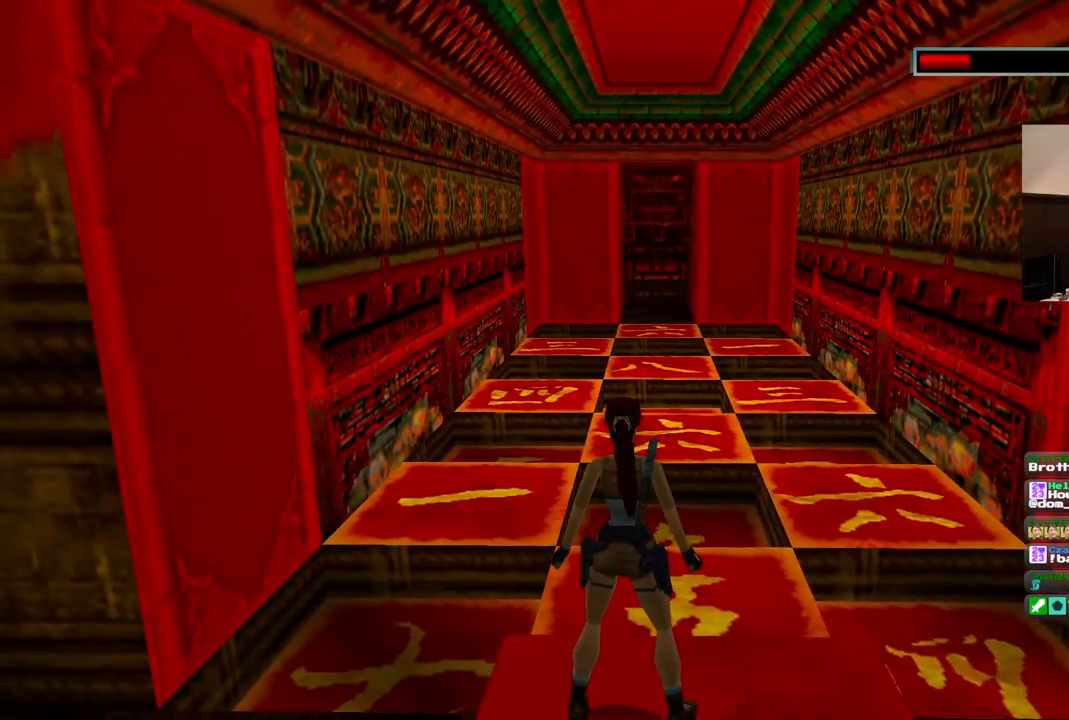
{"dt_ms": 500, "buttons": ["DPAD_LEFT"], "left_stick": "center", "right_stick": "center", "events": [[17, "DPAD_LEFT", "down"]]}
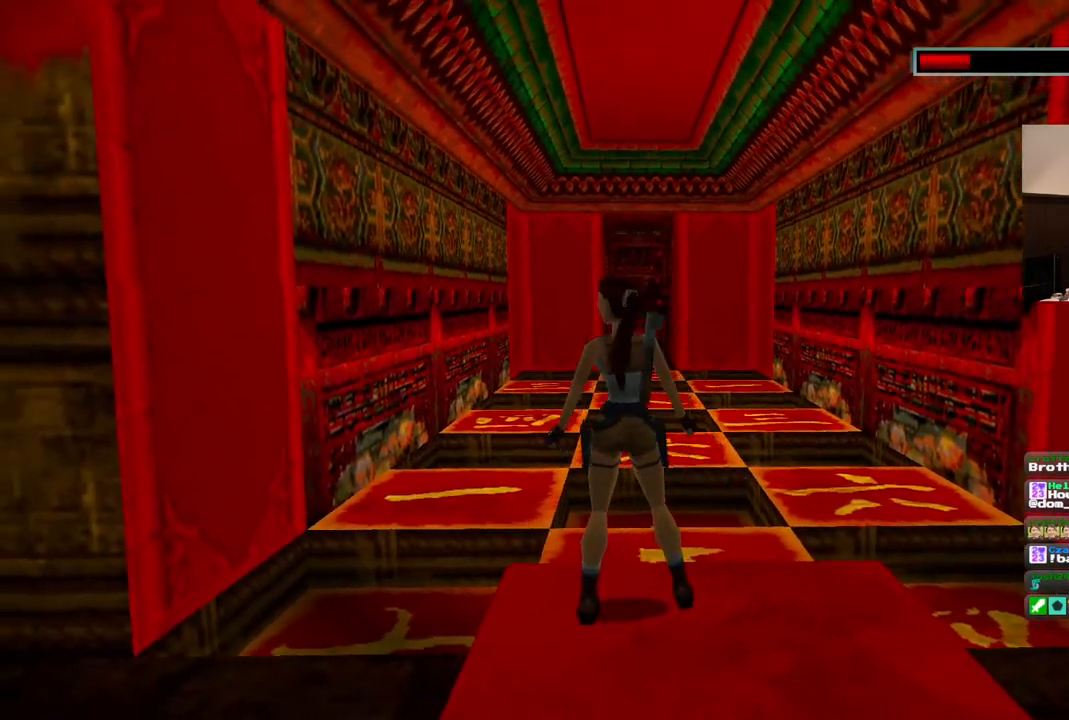
{"dt_ms": 500, "buttons": ["DPAD_LEFT"], "left_stick": "center", "right_stick": "center", "events": []}
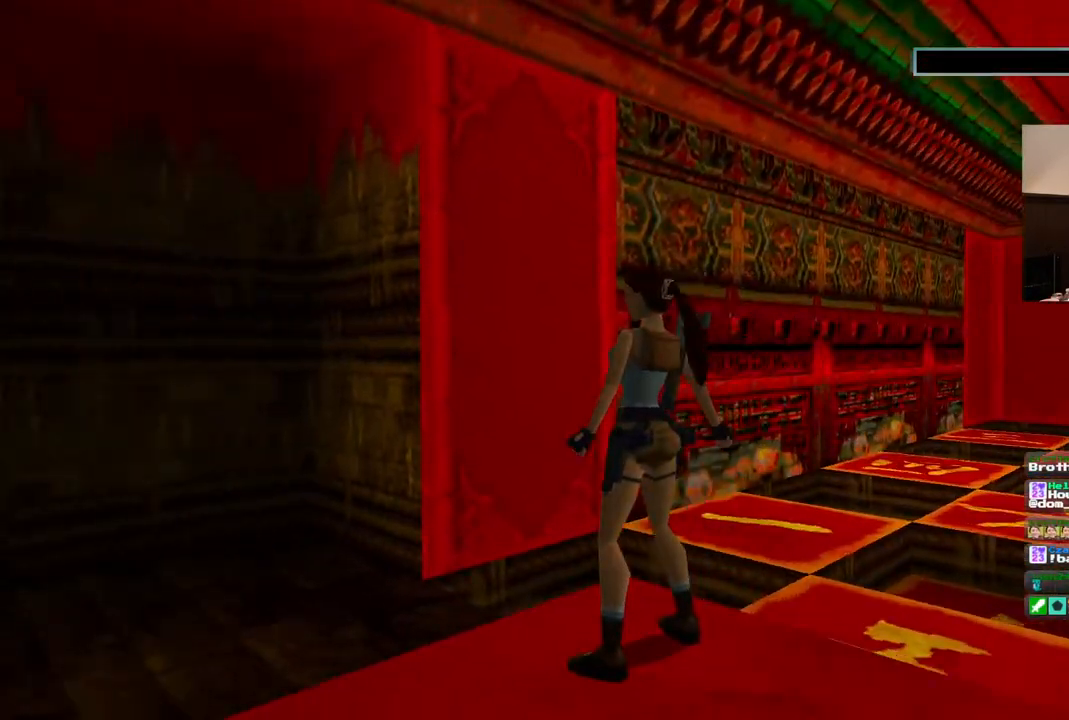
{"dt_ms": 500, "buttons": ["DPAD_RIGHT"], "left_stick": "center", "right_stick": "center", "events": [[17, "DPAD_LEFT", "up"], [500, "DPAD_RIGHT", "down"]]}
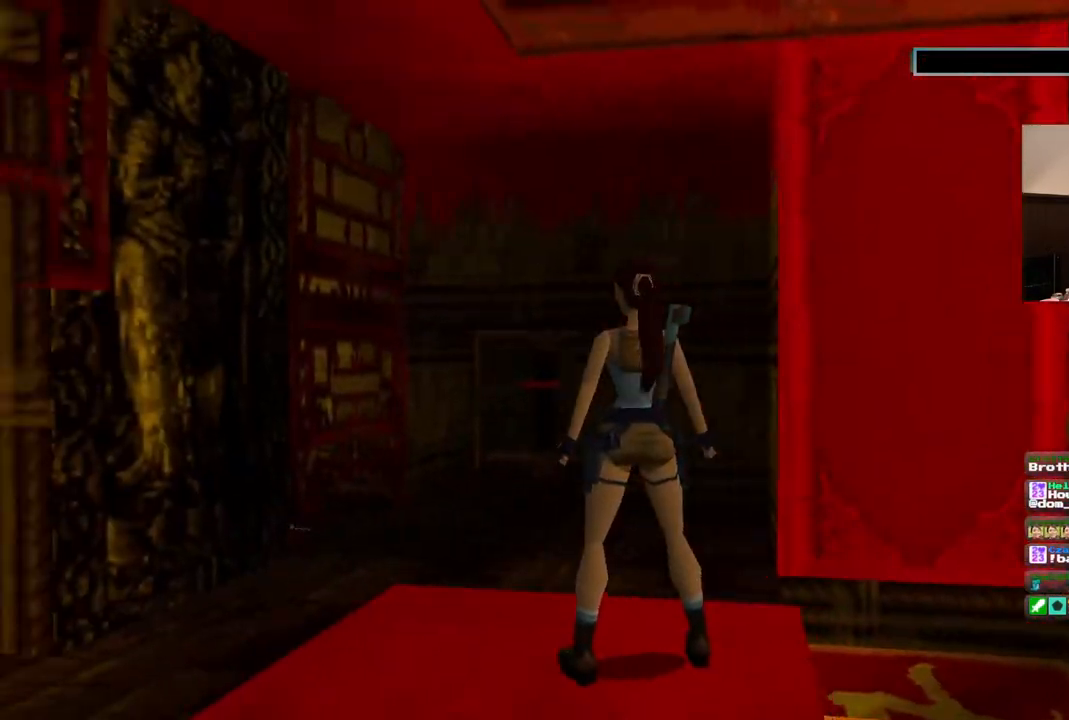
{"dt_ms": 500, "buttons": ["DPAD_RIGHT"], "left_stick": "center", "right_stick": "center", "events": [[183, "DPAD_RIGHT", "up"], [450, "DPAD_RIGHT", "down"]]}
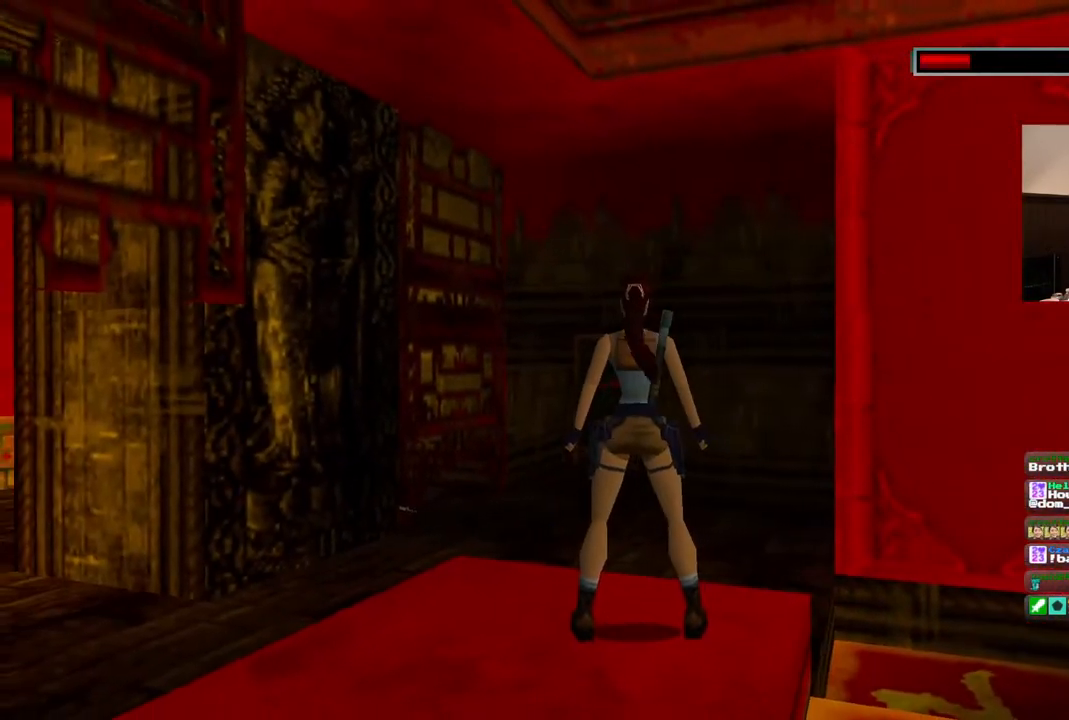
{"dt_ms": 1000, "buttons": [], "left_stick": "center", "right_stick": "center", "events": [[917, "DPAD_RIGHT", "up"]]}
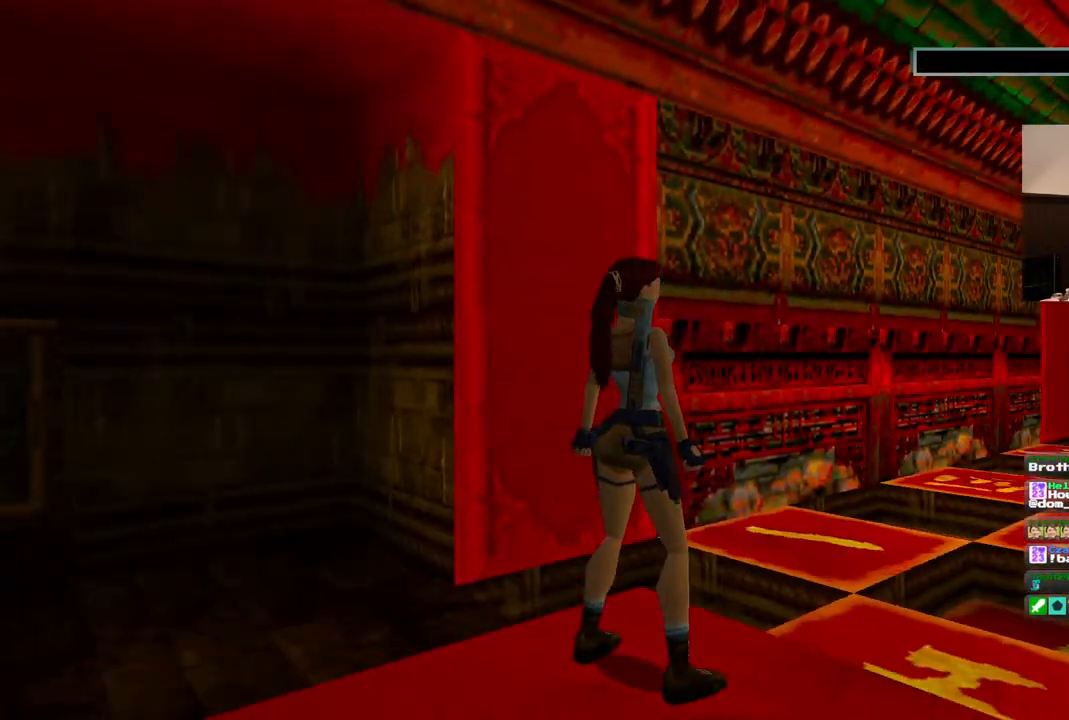
{"dt_ms": 500, "buttons": ["DPAD_LEFT"], "left_stick": "center", "right_stick": "center", "events": [[467, "DPAD_LEFT", "down"]]}
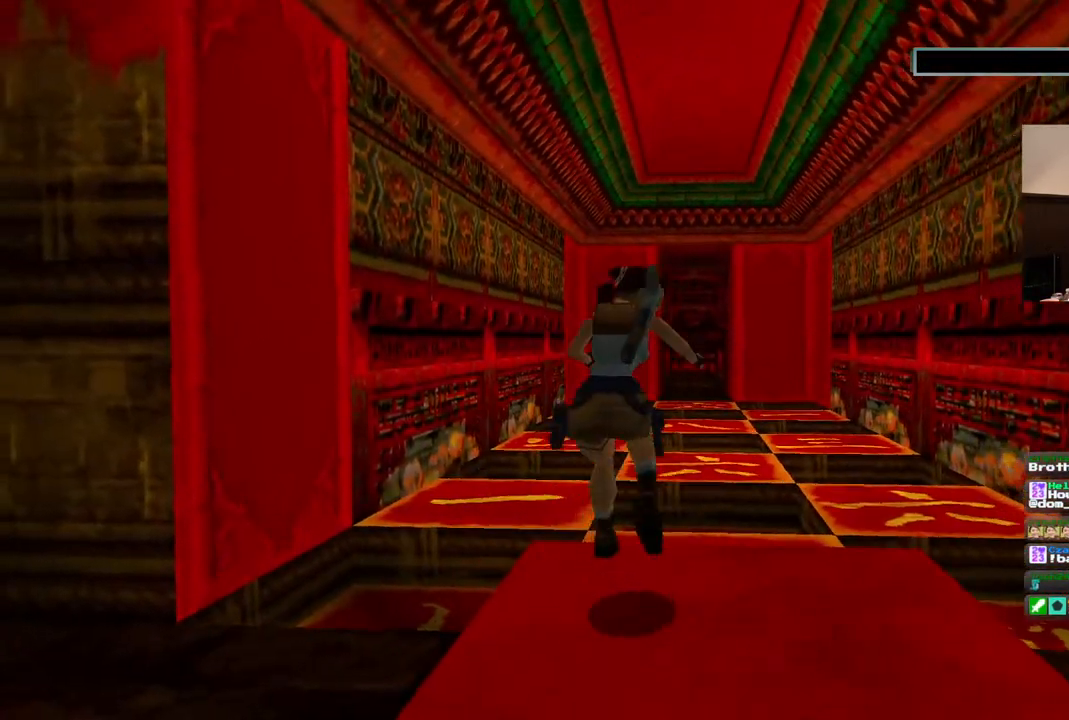
{"dt_ms": 500, "buttons": ["DPAD_LEFT"], "left_stick": "center", "right_stick": "center", "events": []}
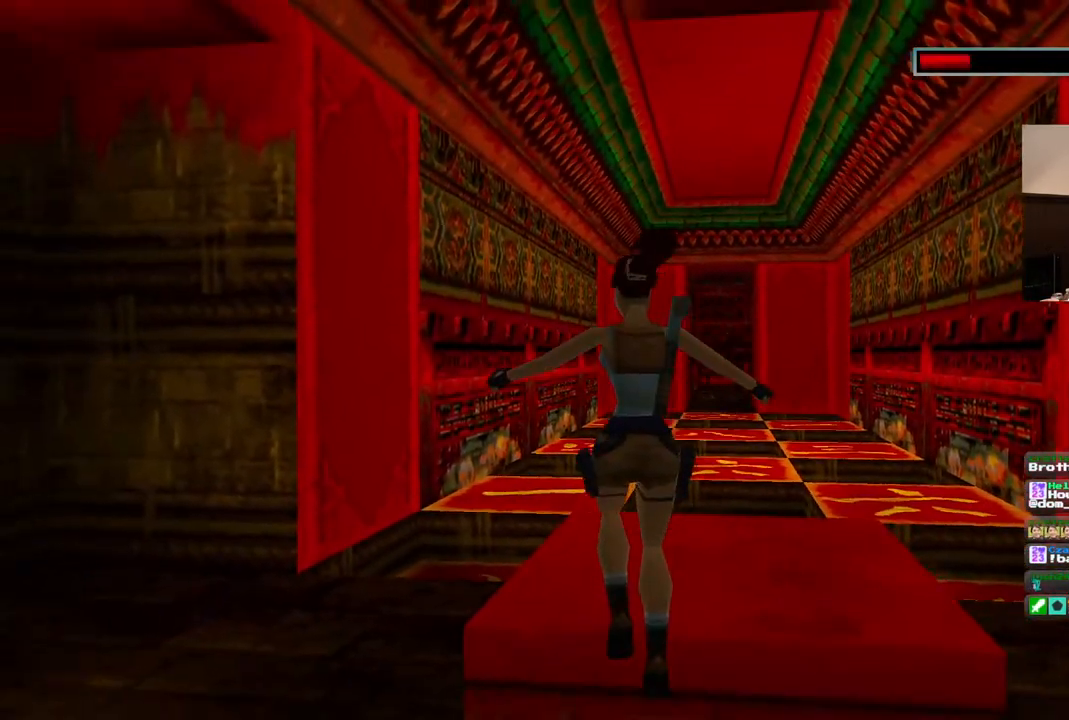
{"dt_ms": 500, "buttons": [], "left_stick": "center", "right_stick": "center", "events": [[367, "DPAD_LEFT", "up"]]}
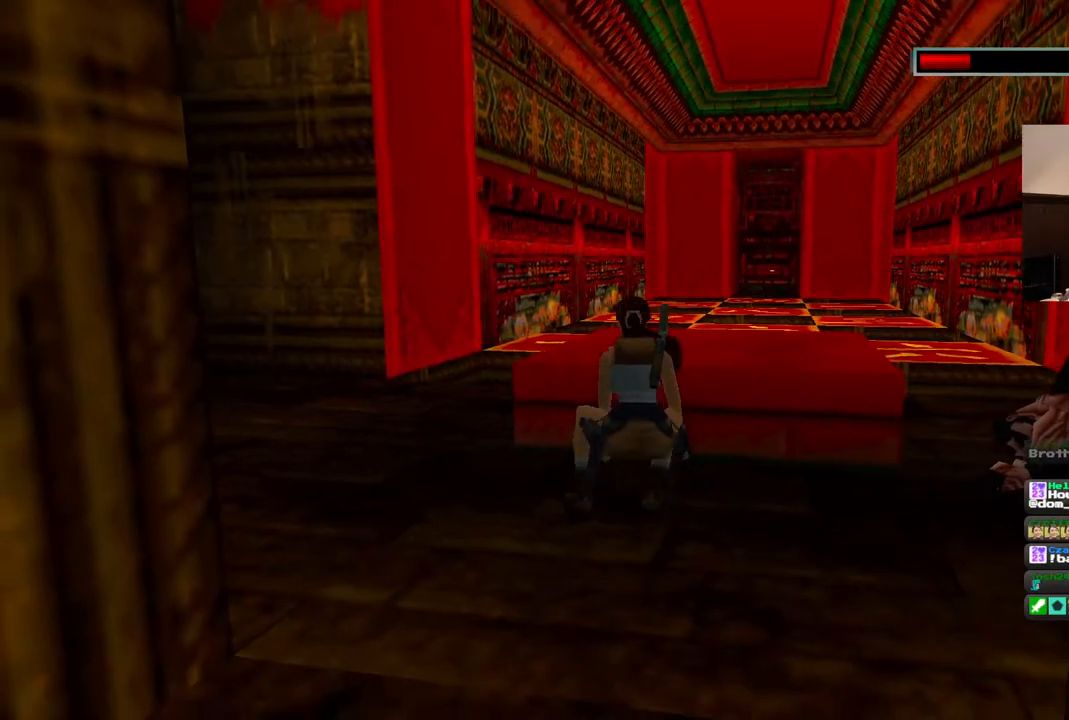
{"dt_ms": 500, "buttons": ["DPAD_LEFT"], "left_stick": "center", "right_stick": "center", "events": [[450, "DPAD_LEFT", "down"]]}
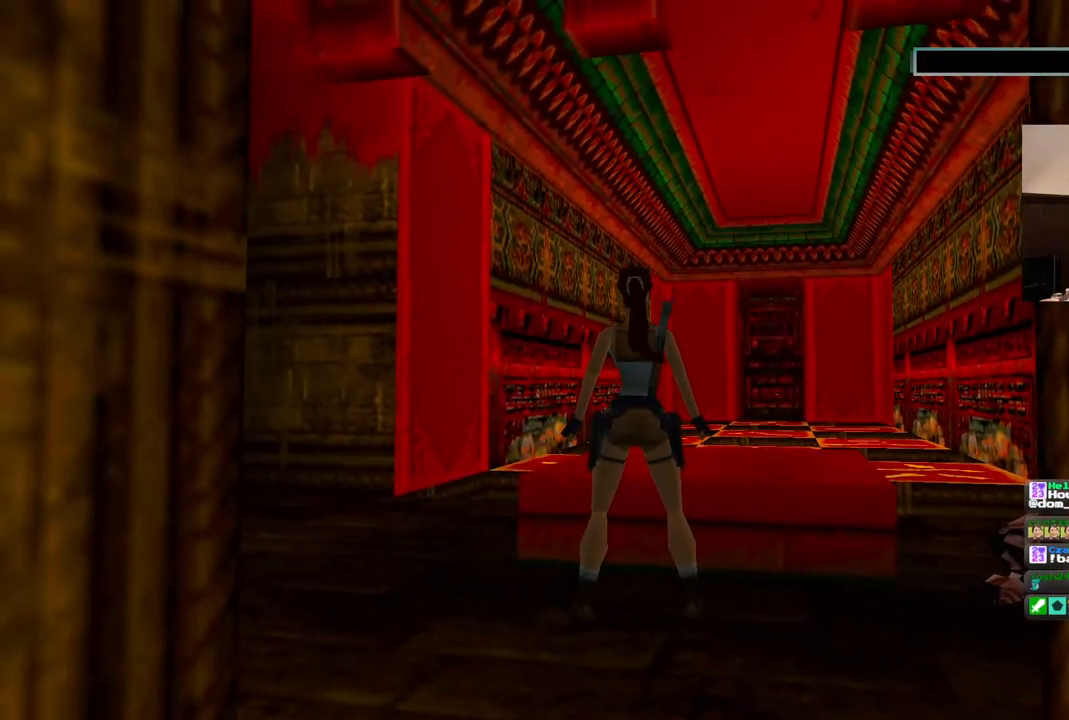
{"dt_ms": 500, "buttons": [], "left_stick": "center", "right_stick": "center", "events": [[250, "DPAD_LEFT", "up"]]}
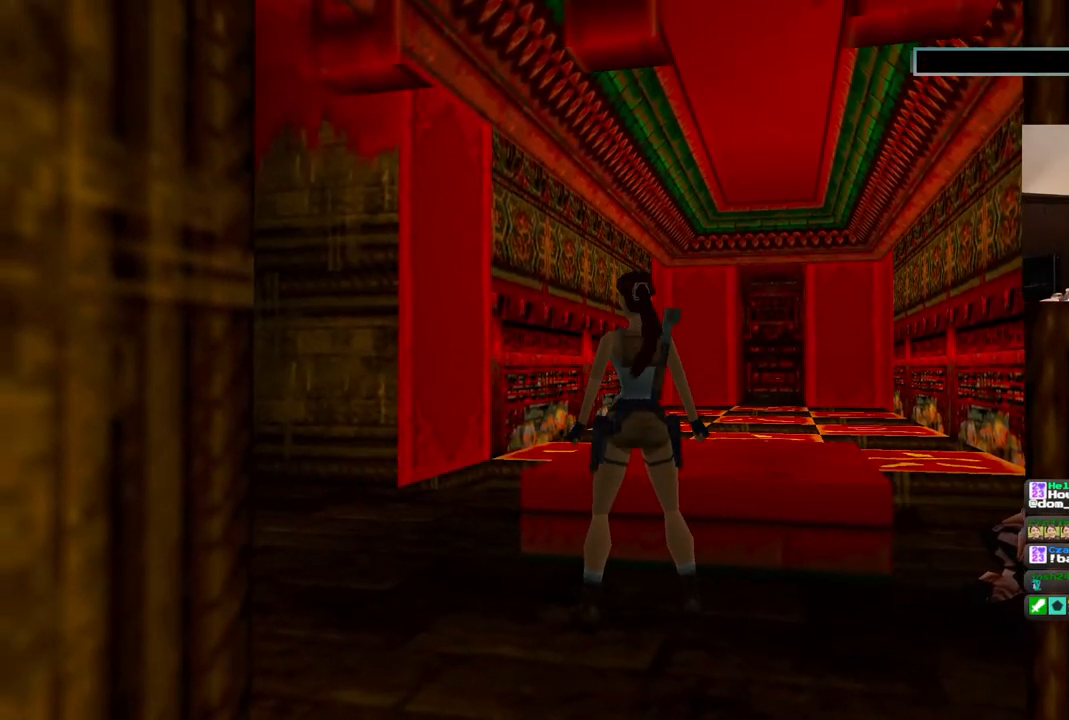
{"dt_ms": 500, "buttons": ["DPAD_UP"], "left_stick": "center", "right_stick": "center", "events": [[233, "DPAD_UP", "down"]]}
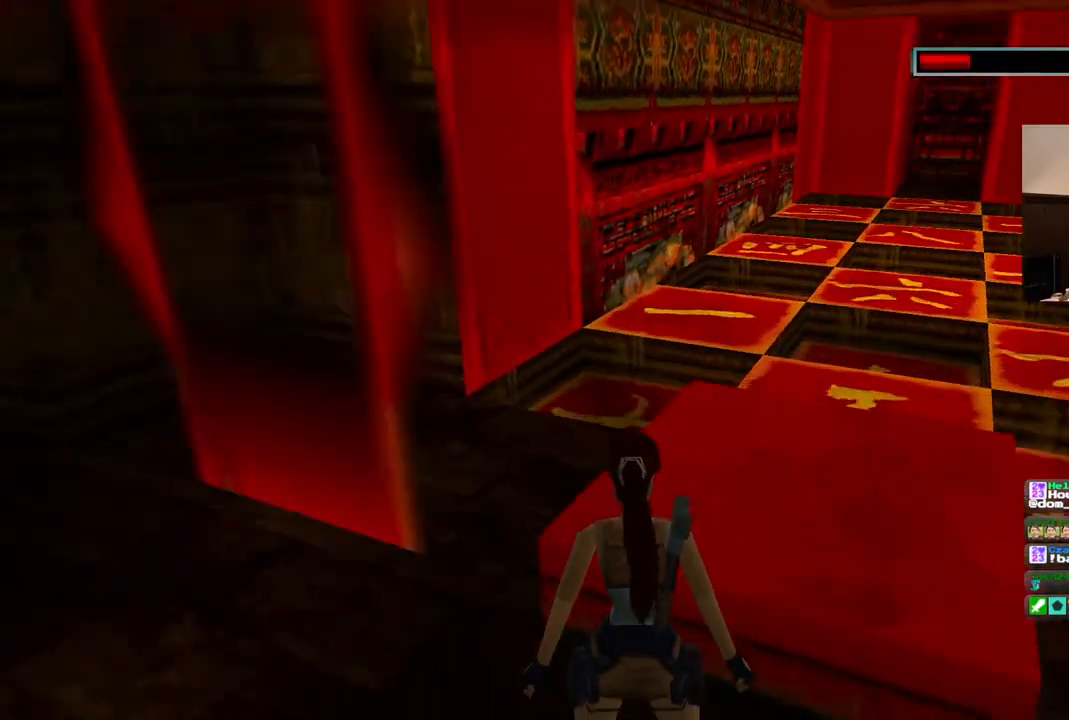
{"dt_ms": 500, "buttons": ["DPAD_RIGHT"], "left_stick": "center", "right_stick": "center", "events": [[33, "DPAD_UP", "up"], [500, "DPAD_RIGHT", "down"]]}
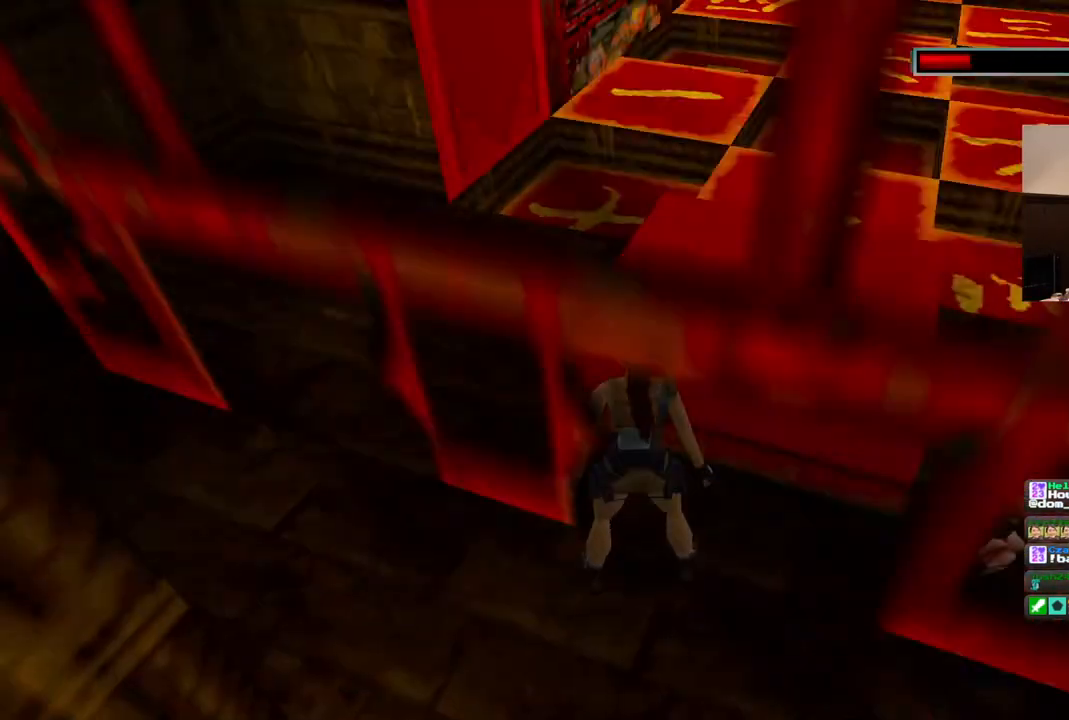
{"dt_ms": 500, "buttons": ["DPAD_RIGHT"], "left_stick": "center", "right_stick": "center", "events": []}
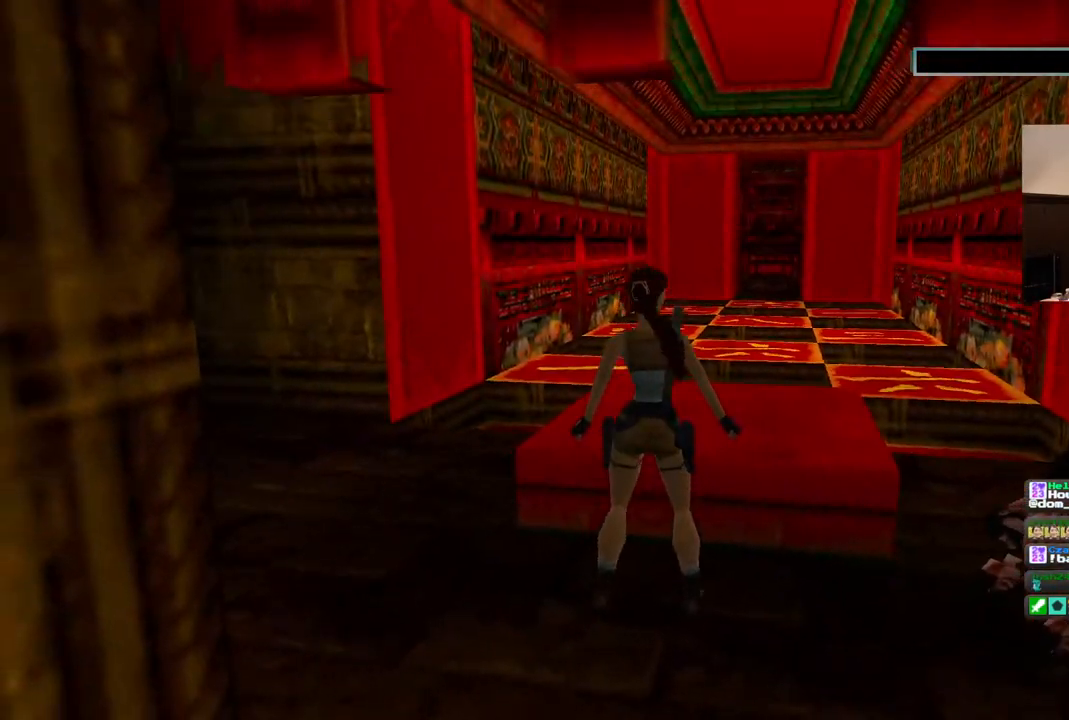
{"dt_ms": 500, "buttons": ["DPAD_LEFT"], "left_stick": "center", "right_stick": "center", "events": [[17, "DPAD_RIGHT", "up"], [167, "DPAD_UP", "down"], [267, "DPAD_UP", "up"], [450, "DPAD_LEFT", "down"]]}
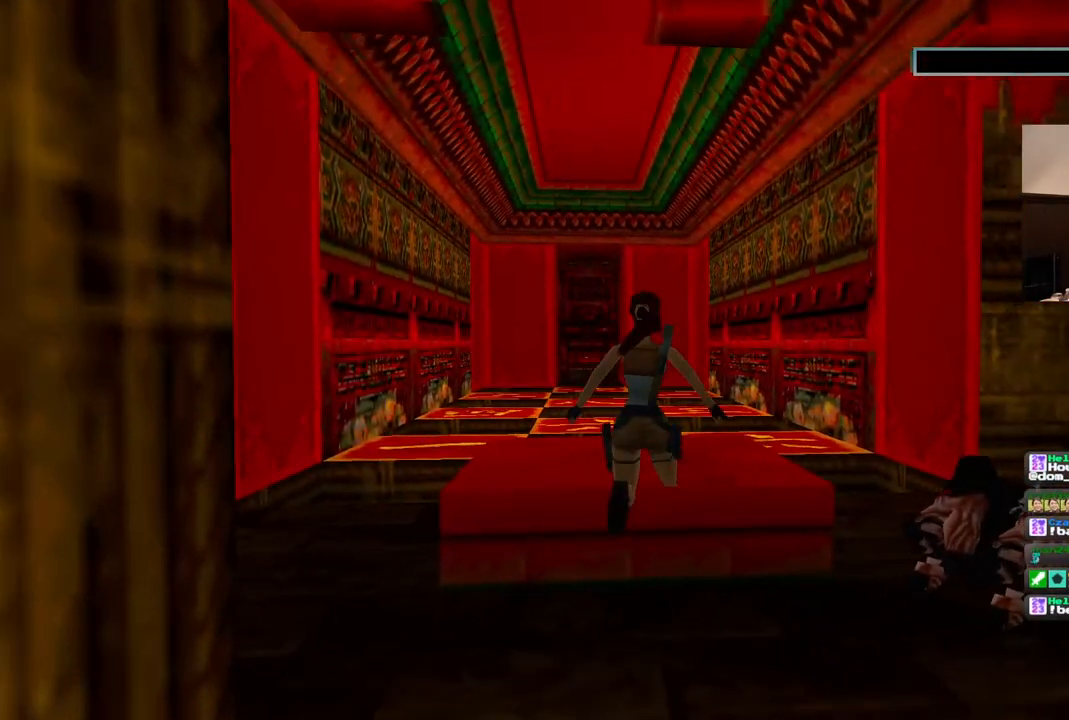
{"dt_ms": 500, "buttons": [], "left_stick": "center", "right_stick": "center", "events": [[333, "DPAD_LEFT", "up"]]}
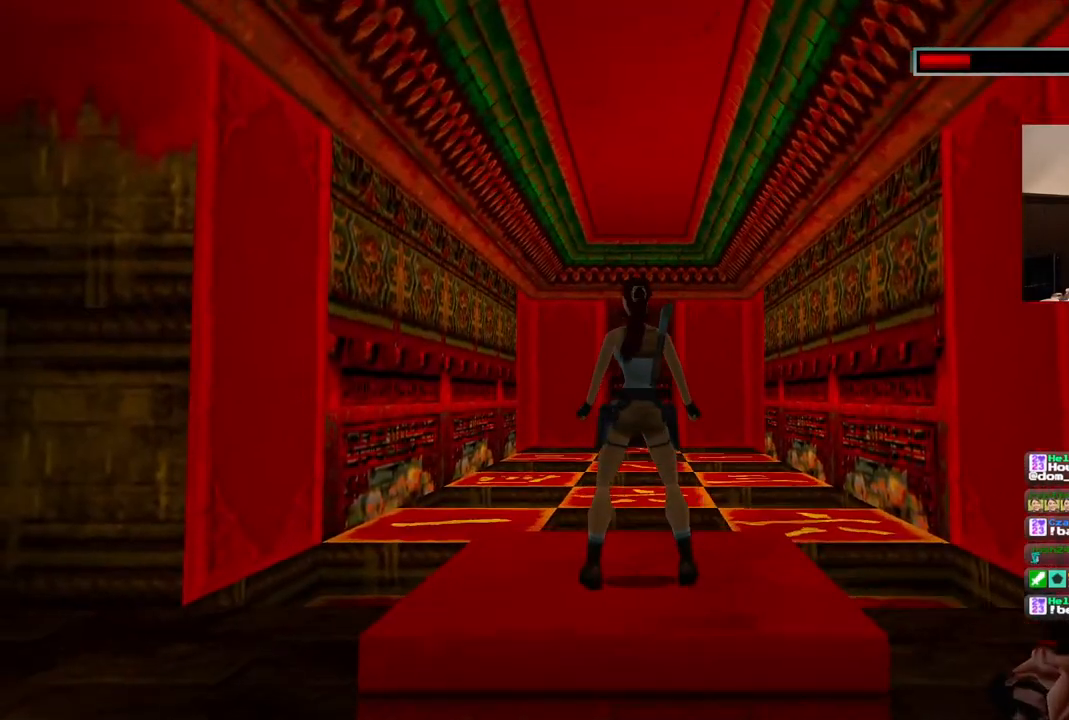
{"dt_ms": 500, "buttons": ["R1", "DPAD_UP"], "left_stick": "center", "right_stick": "center", "events": [[83, "R1", "down"], [400, "DPAD_UP", "down"]]}